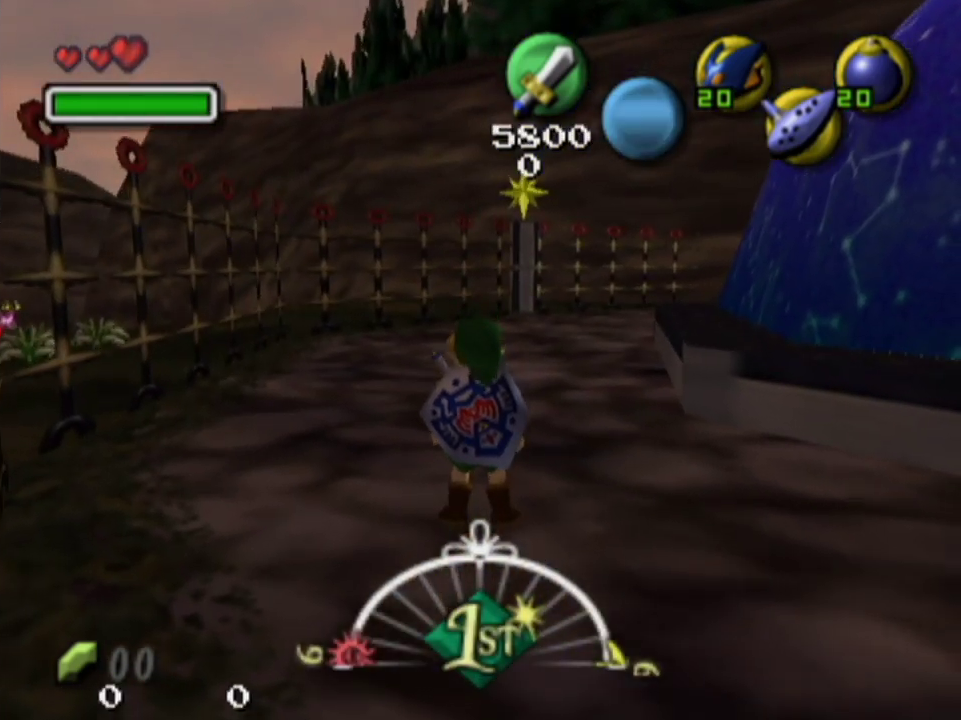
Gameplay with a controller; each line is a JSON object with the inputs held at the frame after it (dt_ms = milliseconds from this image to that frame). "events" lists button and stick changes between this image and that frame as [ms after this image, input, new state], when the widget could be followed in between. Not read: L3 R3.
{"dt_ms": 600, "buttons": [], "left_stick": "center", "right_stick": "center", "events": []}
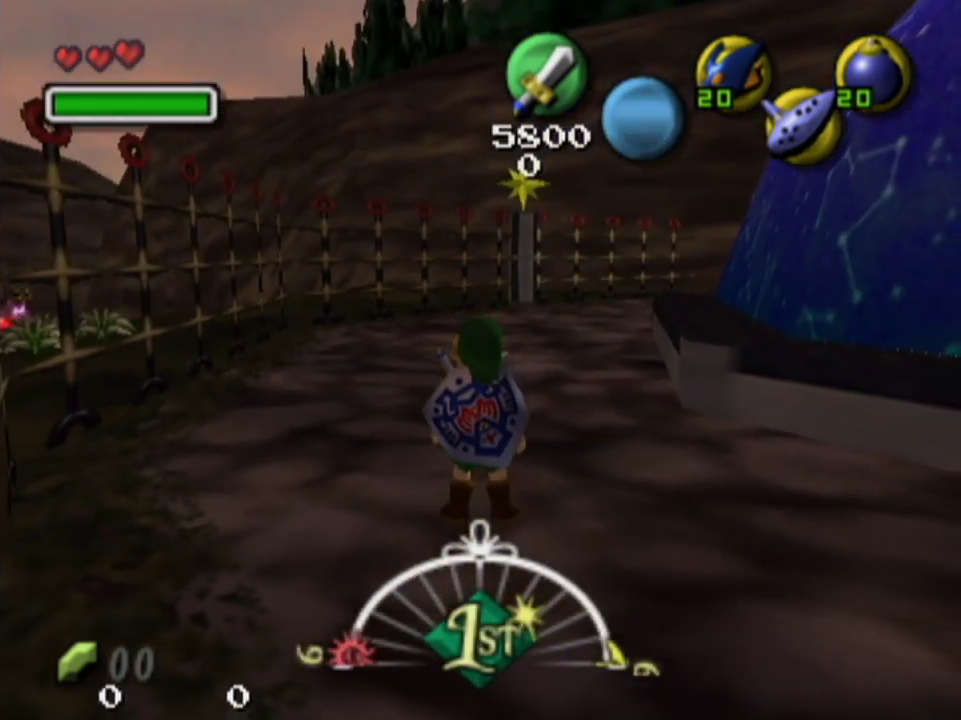
{"dt_ms": 500, "buttons": [], "left_stick": "right", "right_stick": "center", "events": [[133, "left_stick", "right"]]}
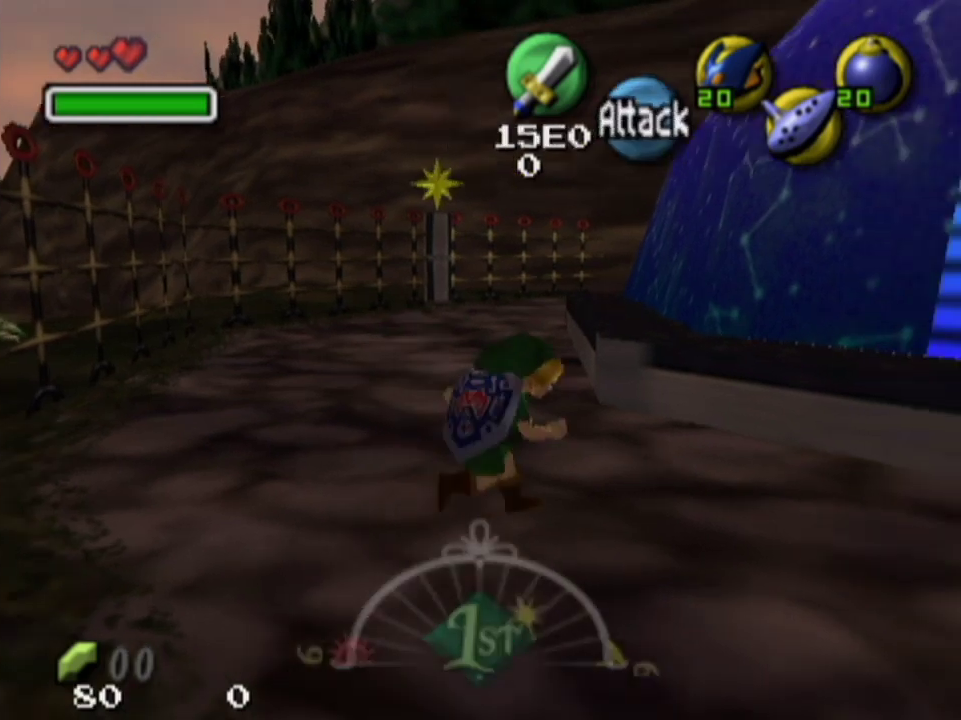
{"dt_ms": 300, "buttons": [], "left_stick": "center", "right_stick": "center", "events": [[100, "left_stick", "up-right"], [233, "left_stick", "center"]]}
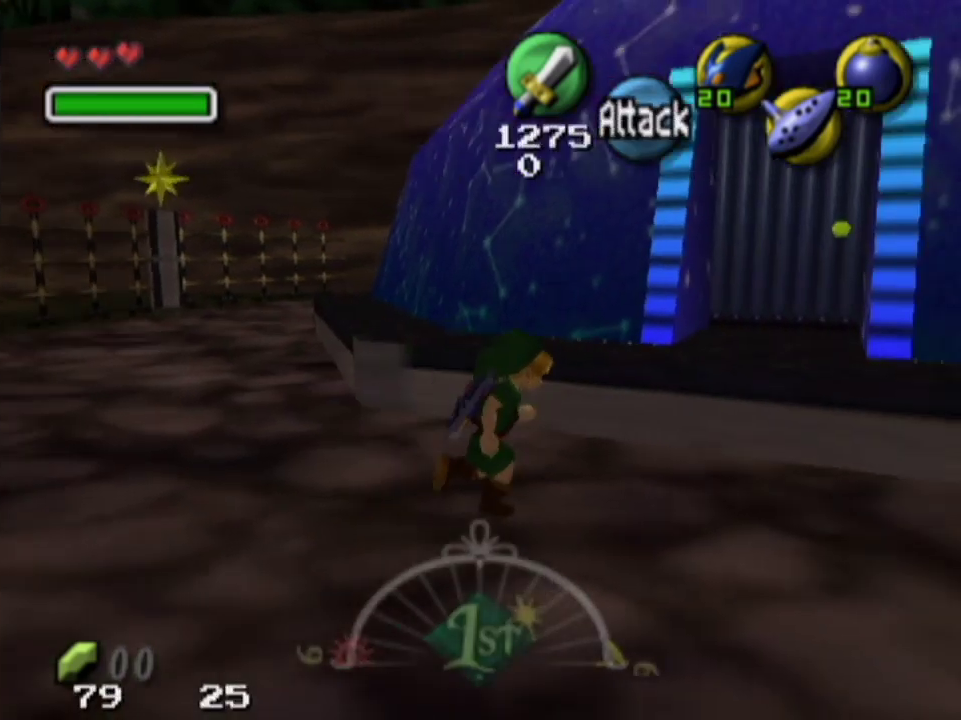
{"dt_ms": 800, "buttons": [], "left_stick": "right", "right_stick": "center", "events": [[667, "left_stick", "right"]]}
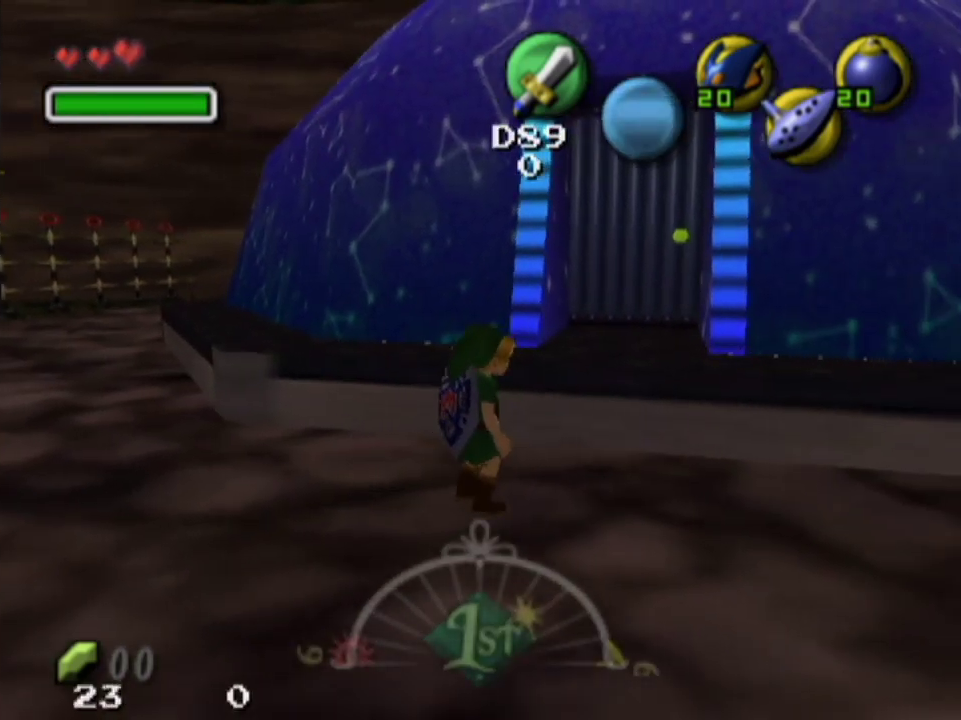
{"dt_ms": 300, "buttons": [], "left_stick": "right", "right_stick": "center", "events": []}
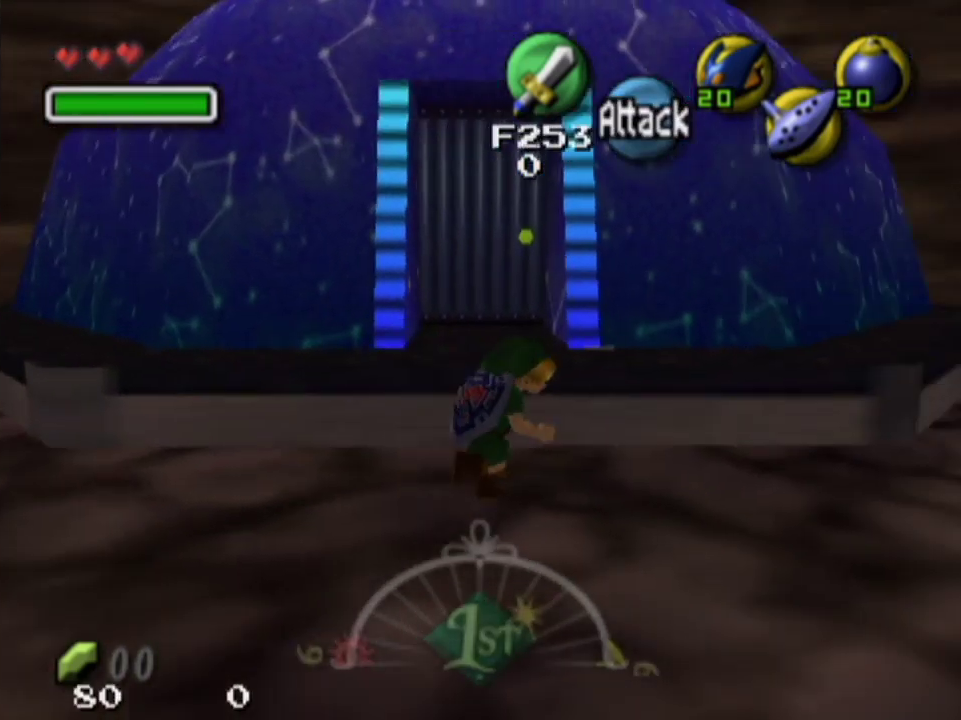
{"dt_ms": 500, "buttons": [], "left_stick": "center", "right_stick": "center", "events": [[33, "left_stick", "center"]]}
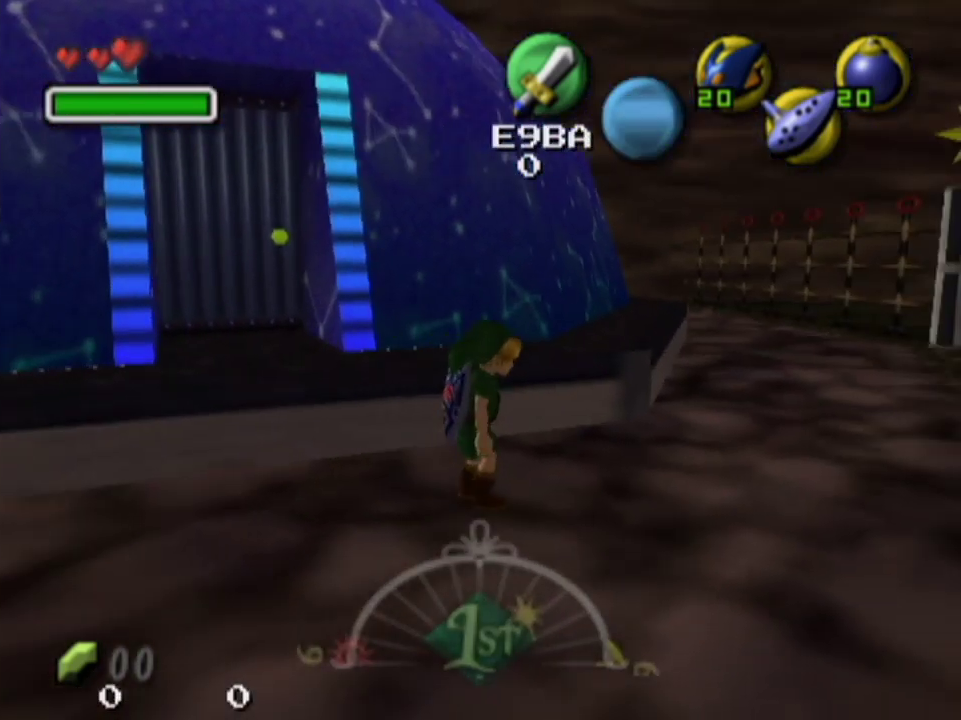
{"dt_ms": 600, "buttons": [], "left_stick": "center", "right_stick": "center", "events": []}
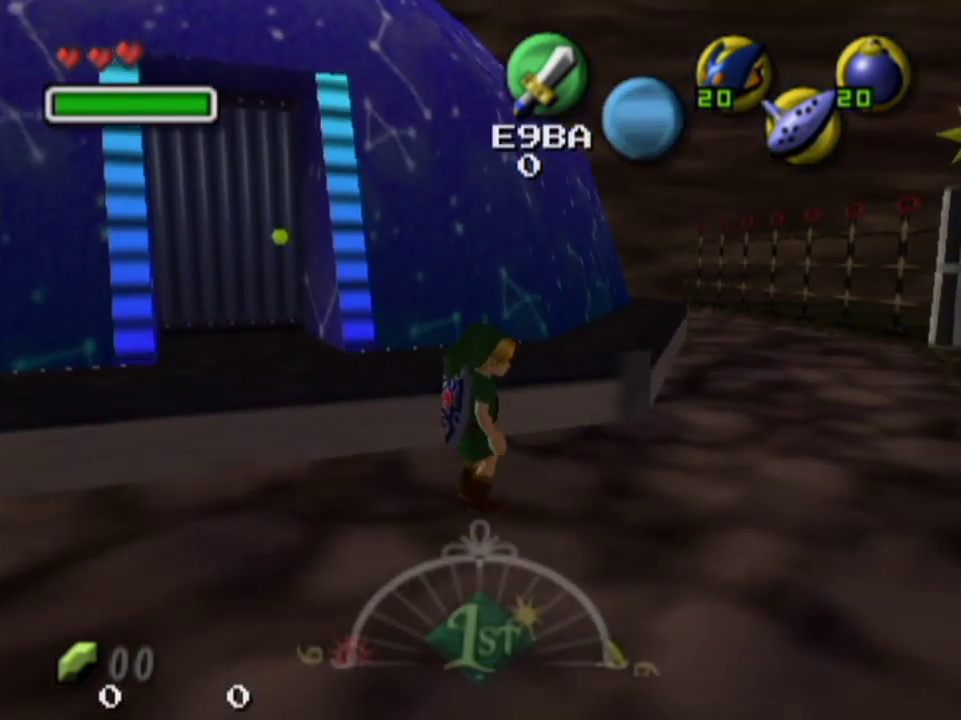
{"dt_ms": 200, "buttons": [], "left_stick": "down-left", "right_stick": "center", "events": [[33, "left_stick", "down-left"]]}
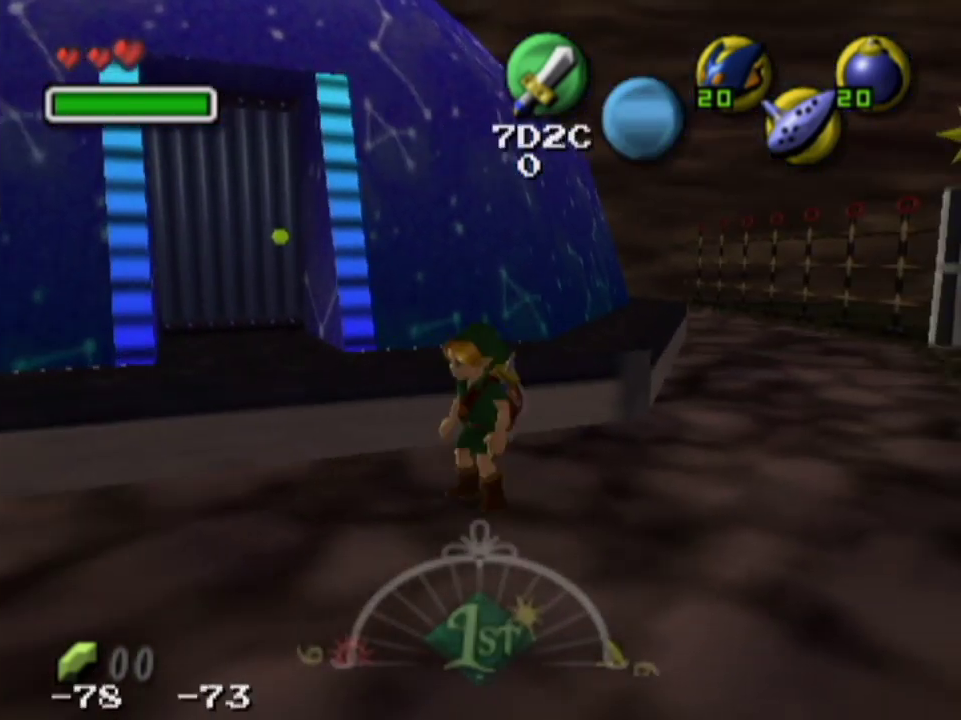
{"dt_ms": 700, "buttons": [], "left_stick": "center", "right_stick": "center", "events": [[33, "left_stick", "center"]]}
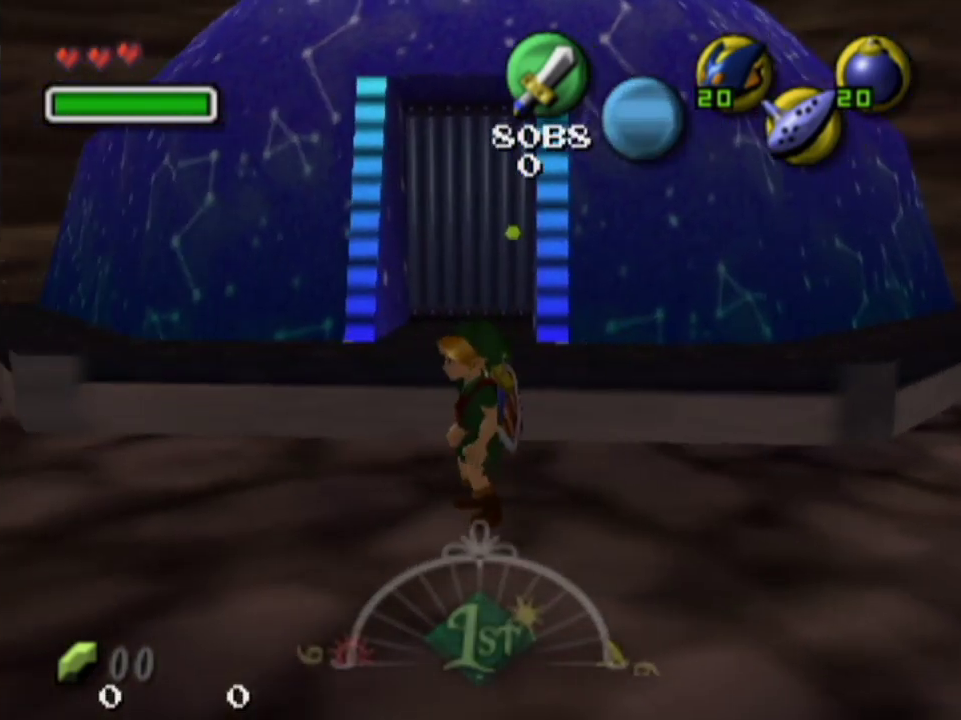
{"dt_ms": 500, "buttons": [], "left_stick": "center", "right_stick": "center", "events": []}
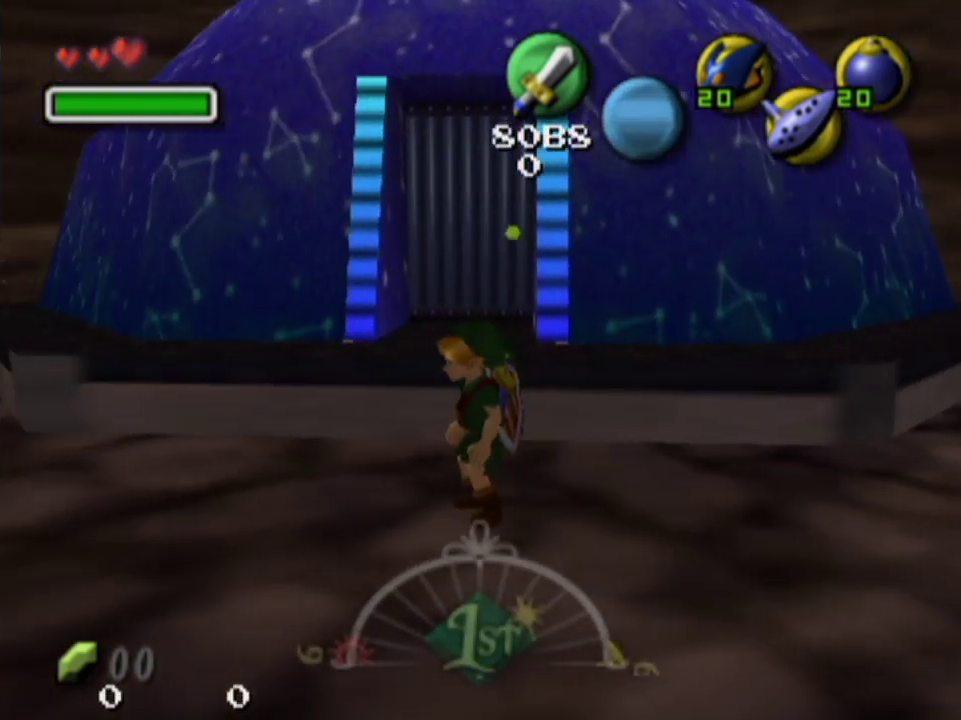
{"dt_ms": 500, "buttons": [], "left_stick": "center", "right_stick": "center", "events": []}
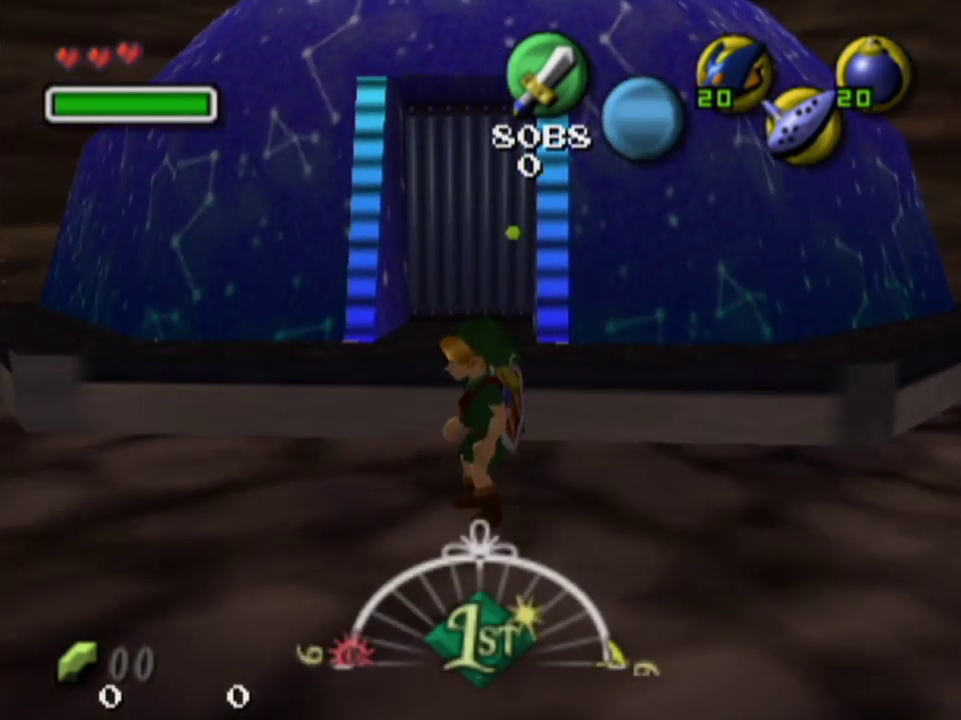
{"dt_ms": 500, "buttons": [], "left_stick": "center", "right_stick": "center", "events": []}
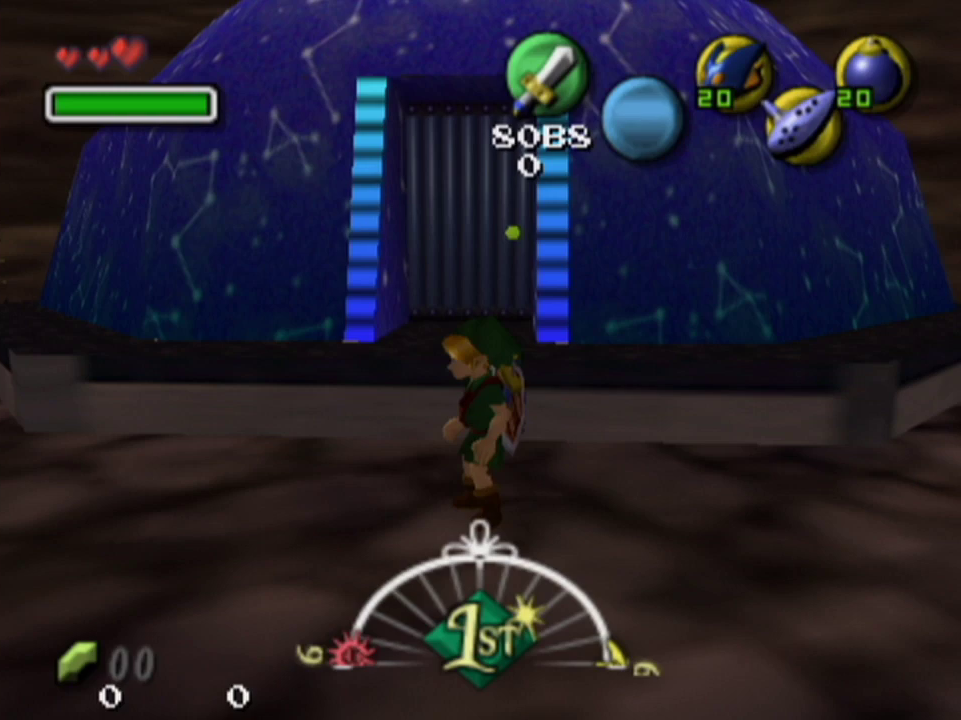
{"dt_ms": 600, "buttons": [], "left_stick": "up", "right_stick": "center", "events": [[533, "left_stick", "up"]]}
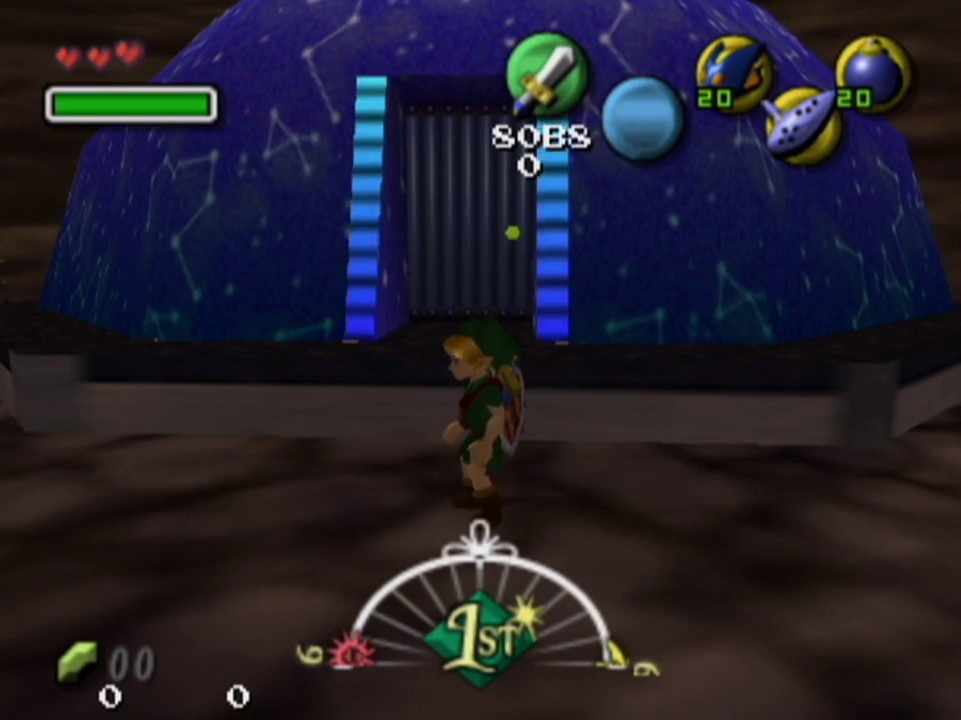
{"dt_ms": 400, "buttons": [], "left_stick": "center", "right_stick": "center", "events": [[67, "left_stick", "center"]]}
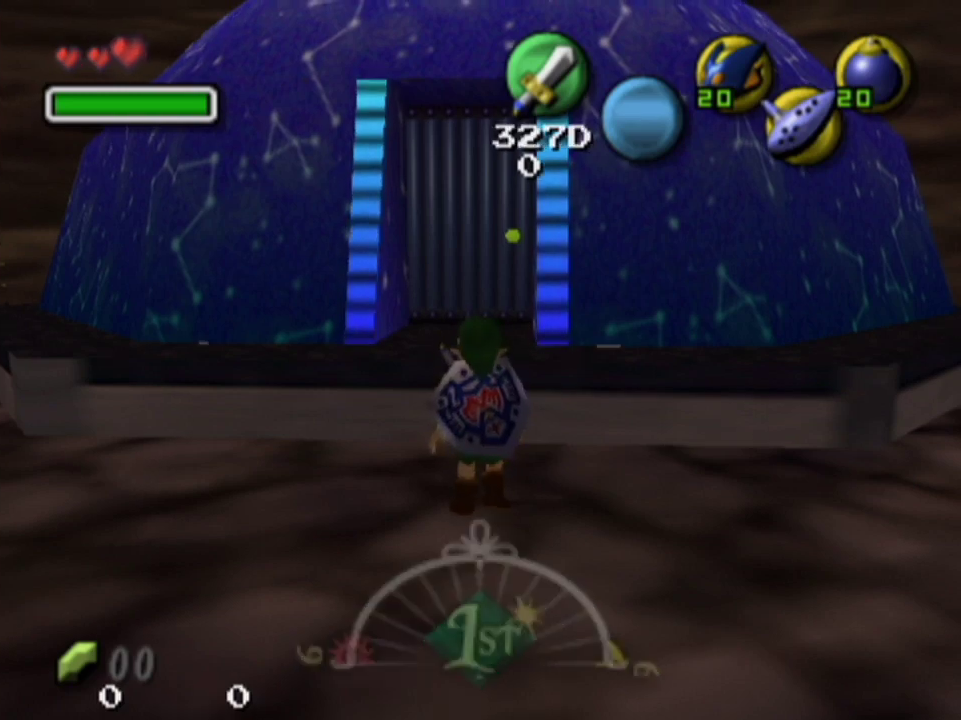
{"dt_ms": 400, "buttons": [], "left_stick": "down", "right_stick": "center", "events": [[400, "left_stick", "down"]]}
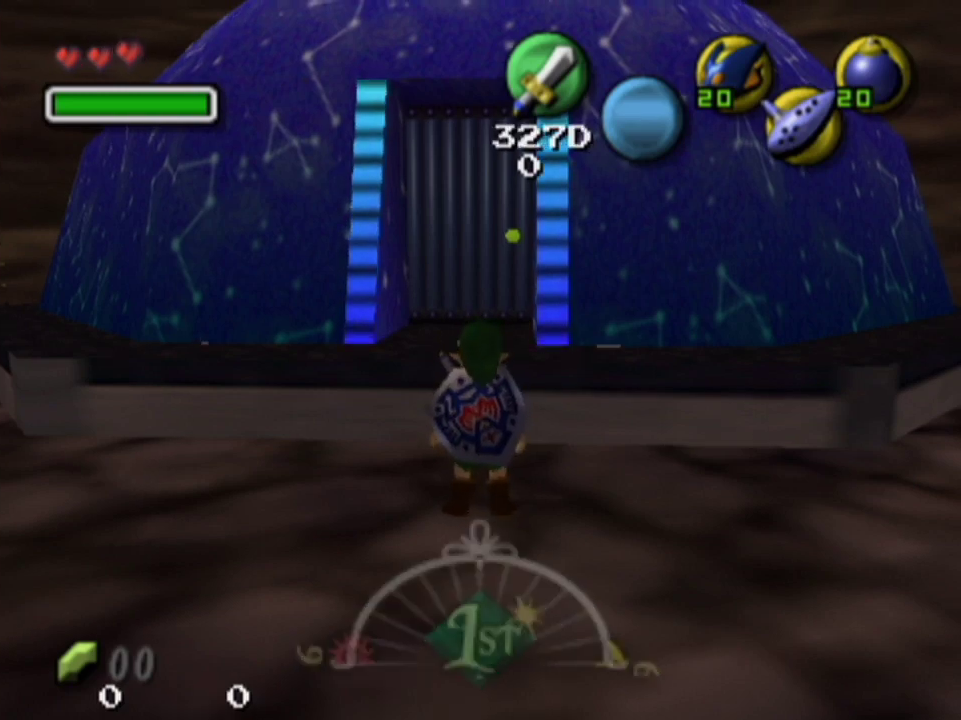
{"dt_ms": 800, "buttons": [], "left_stick": "center", "right_stick": "center", "events": [[100, "L1", "down"], [133, "left_stick", "center"], [800, "L1", "up"]]}
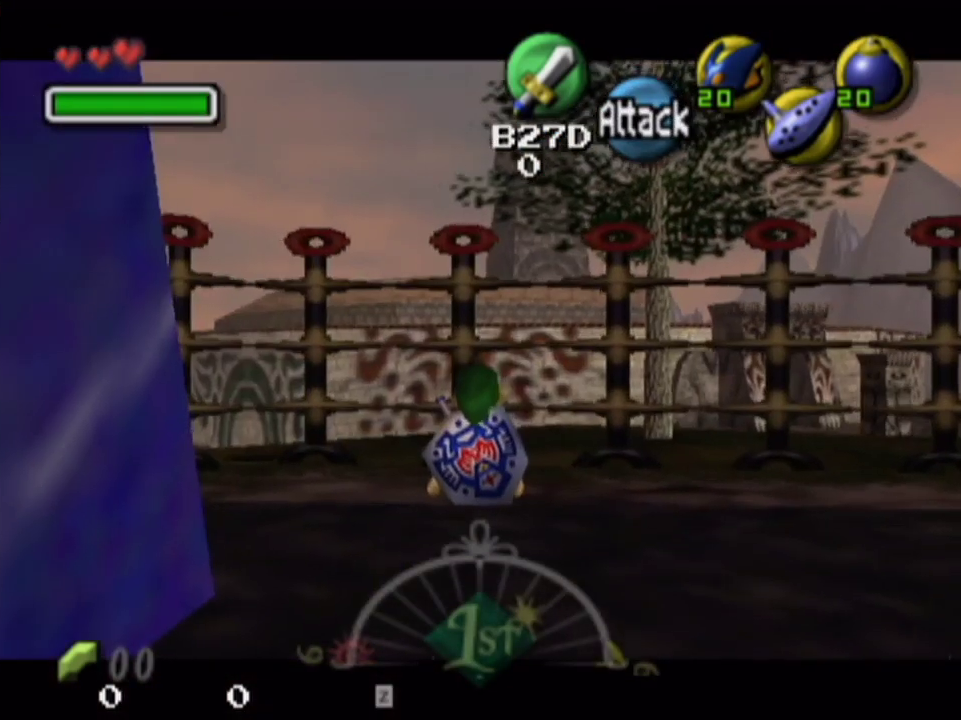
{"dt_ms": 400, "buttons": [], "left_stick": "up", "right_stick": "center", "events": [[300, "left_stick", "up"]]}
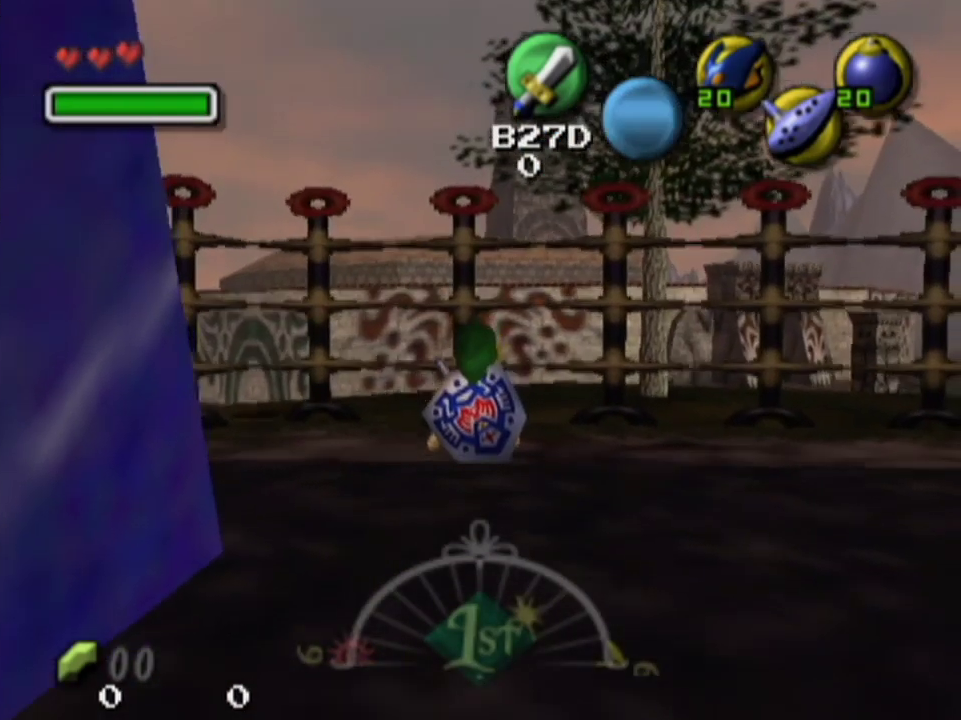
{"dt_ms": 500, "buttons": [], "left_stick": "up", "right_stick": "center", "events": []}
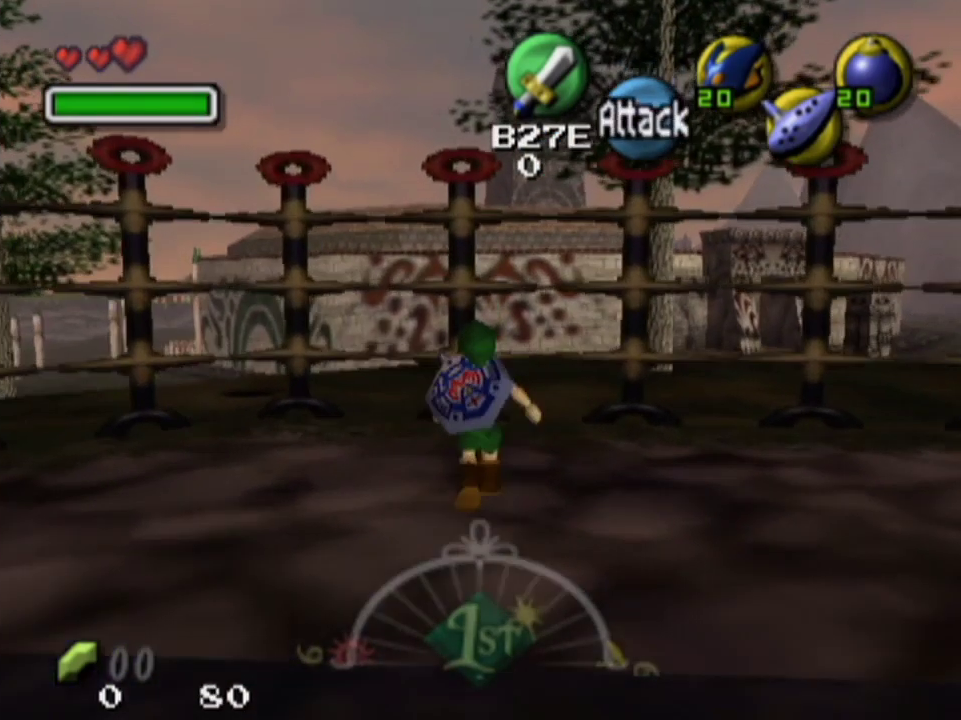
{"dt_ms": 400, "buttons": [], "left_stick": "center", "right_stick": "center", "events": [[67, "left_stick", "center"]]}
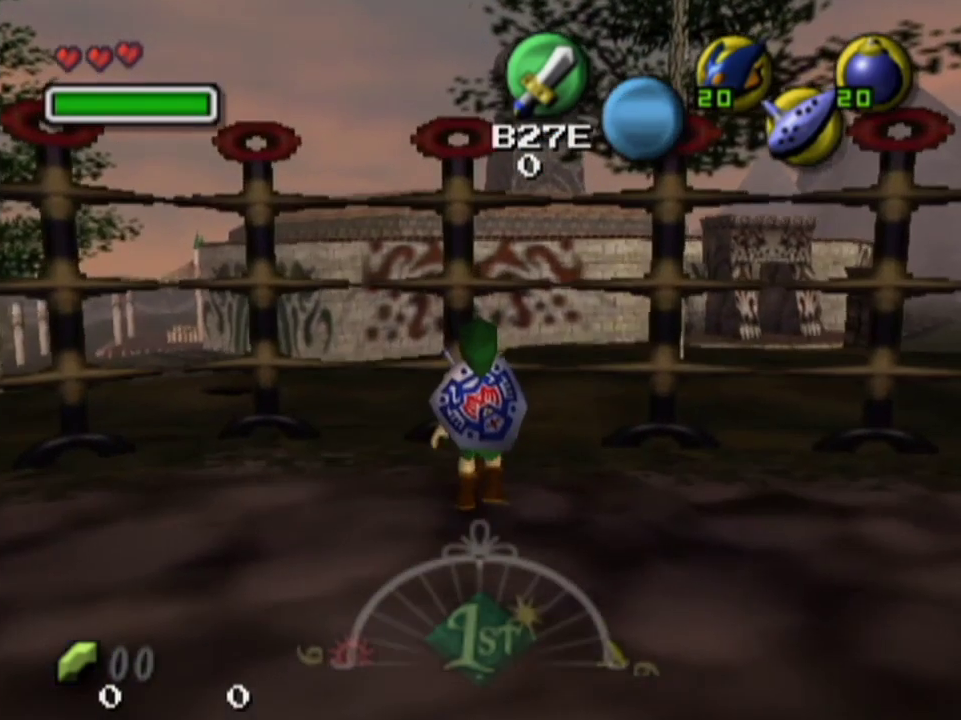
{"dt_ms": 500, "buttons": ["L1"], "left_stick": "center", "right_stick": "center", "events": [[33, "left_stick", "left"], [100, "L1", "down"], [167, "left_stick", "center"]]}
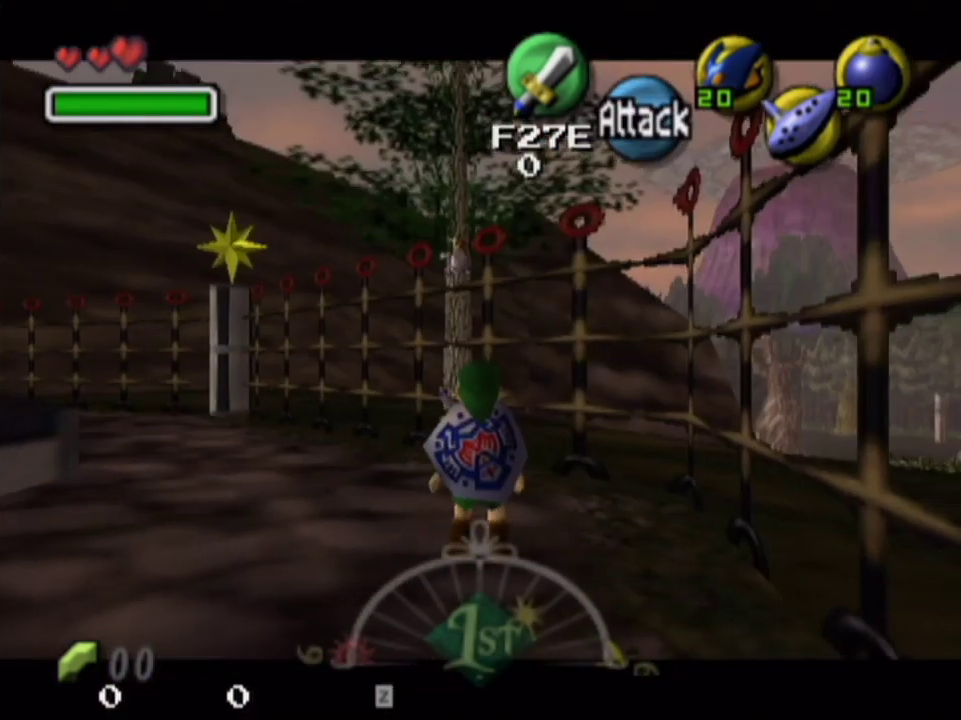
{"dt_ms": 600, "buttons": [], "left_stick": "center", "right_stick": "center", "events": [[567, "L1", "up"]]}
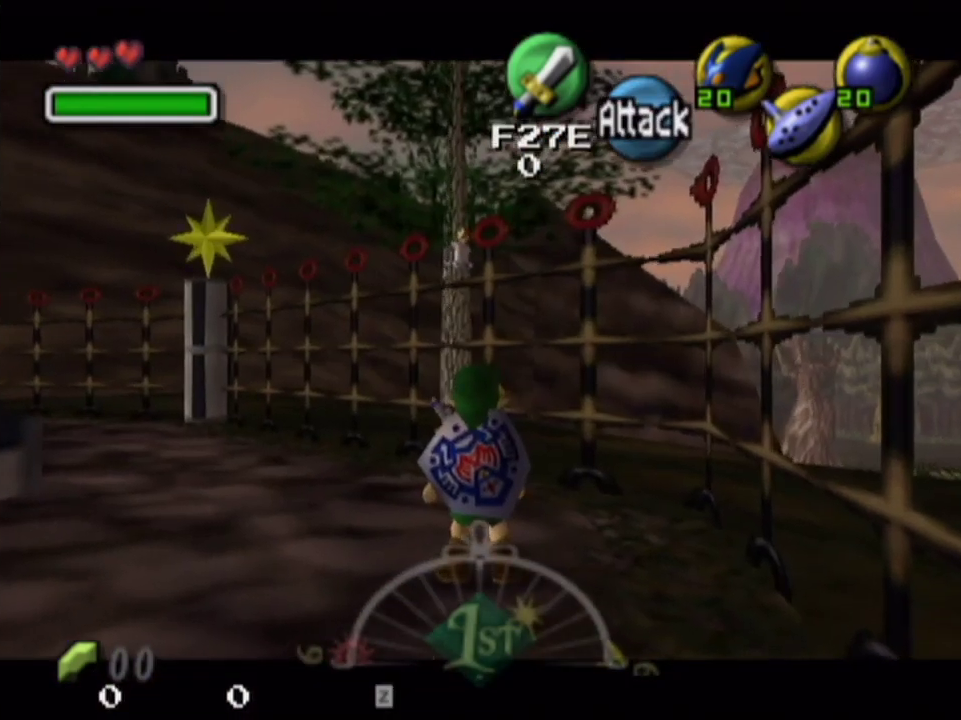
{"dt_ms": 400, "buttons": [], "left_stick": "center", "right_stick": "center", "events": []}
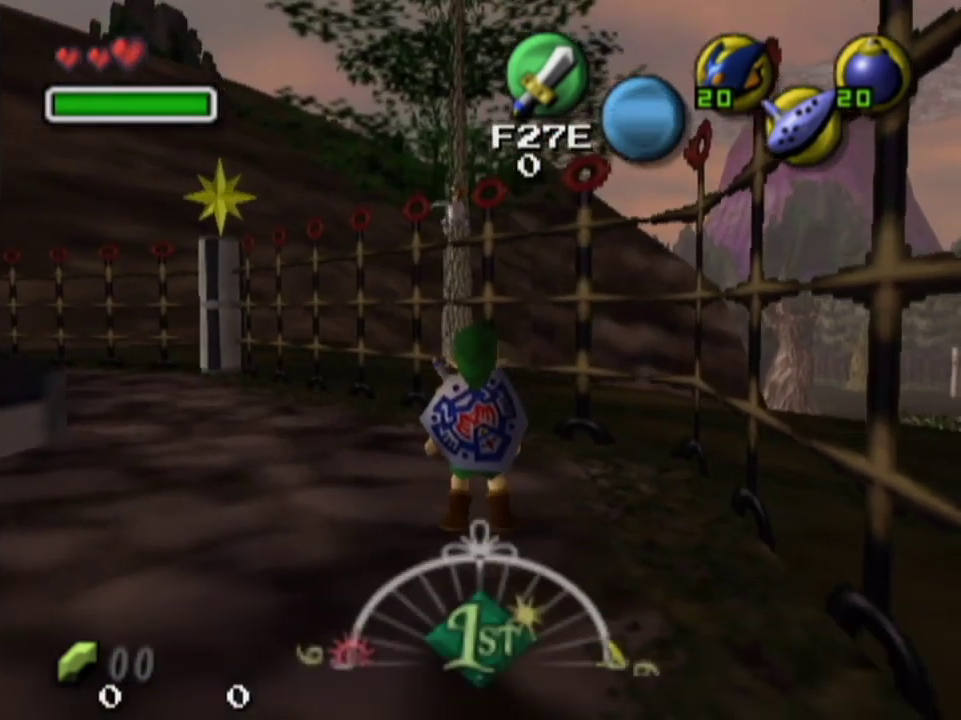
{"dt_ms": 500, "buttons": [], "left_stick": "center", "right_stick": "center", "events": []}
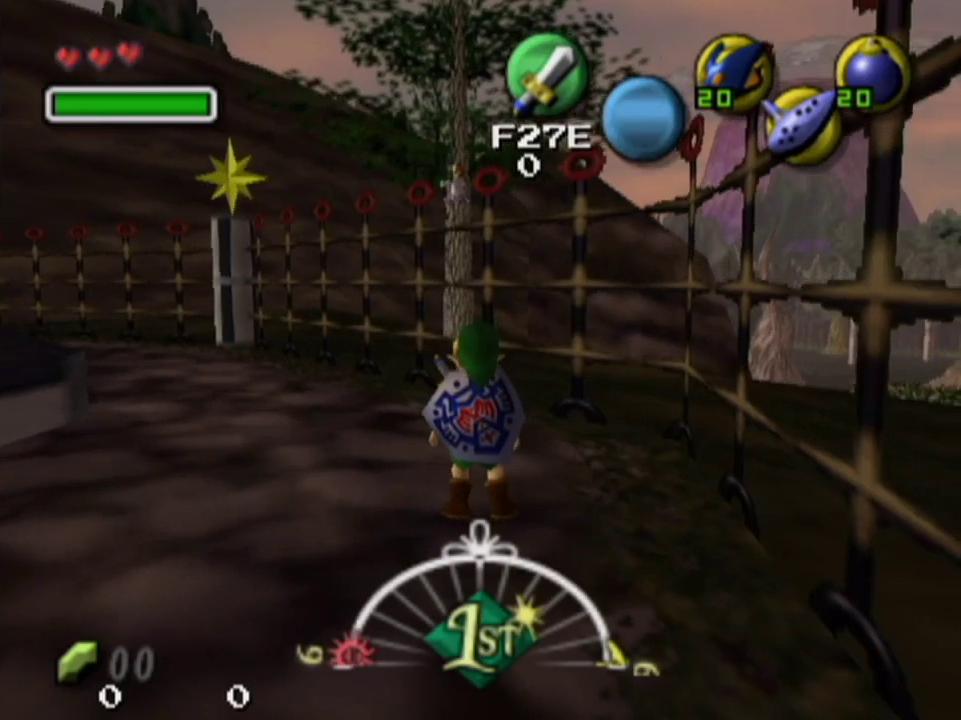
{"dt_ms": 500, "buttons": ["L1"], "left_stick": "center", "right_stick": "center", "events": [[400, "L1", "down"], [400, "left_stick", "right"], [467, "left_stick", "center"]]}
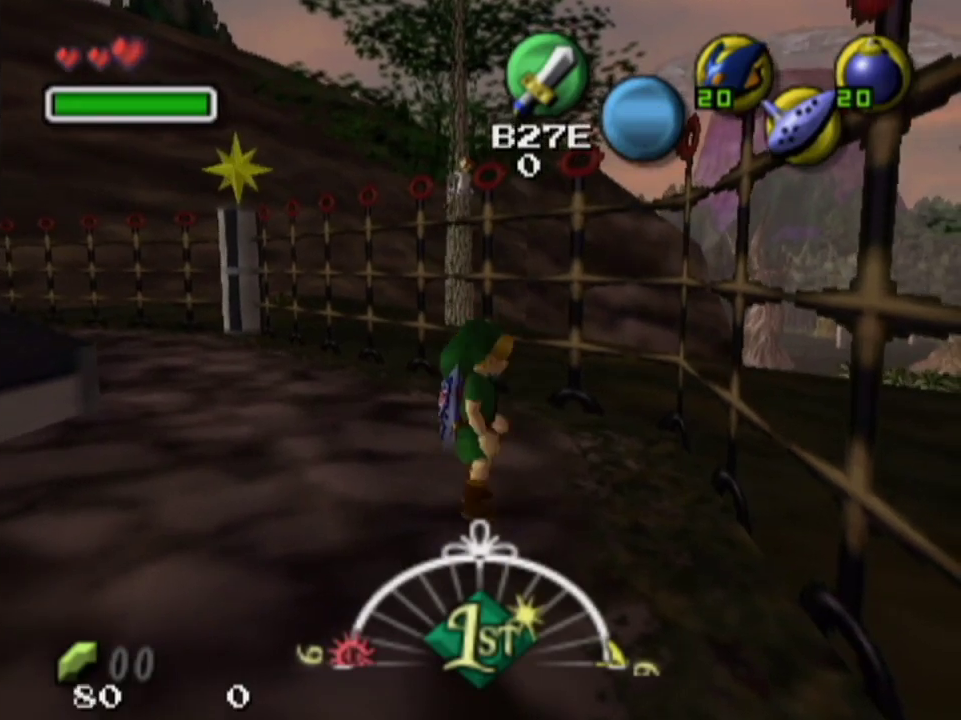
{"dt_ms": 500, "buttons": [], "left_stick": "center", "right_stick": "center", "events": [[500, "L1", "up"]]}
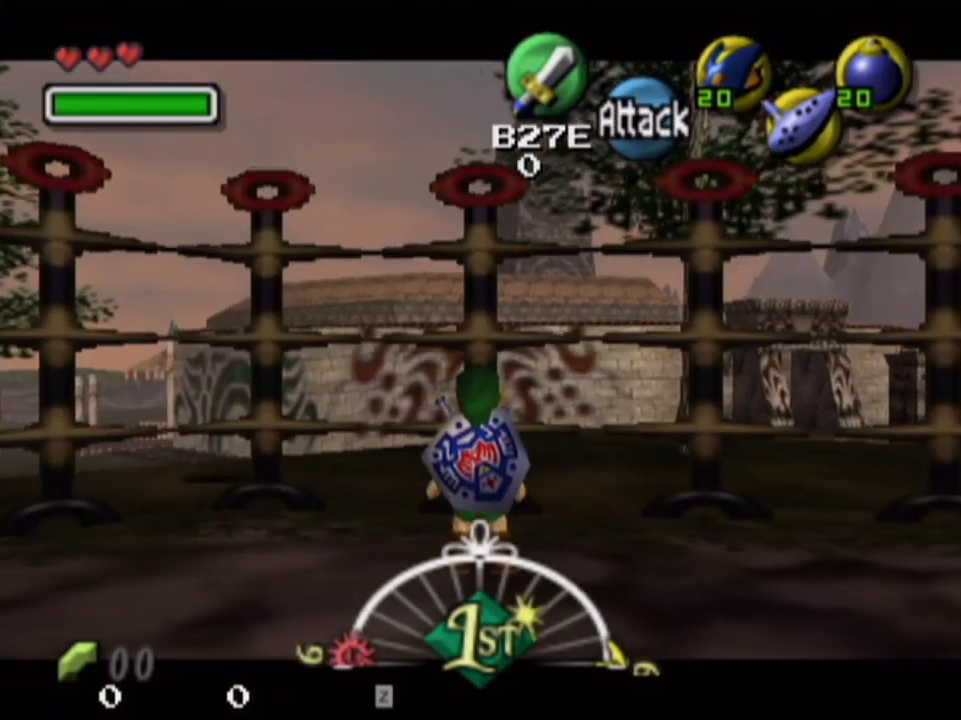
{"dt_ms": 500, "buttons": [], "left_stick": "center", "right_stick": "up", "events": [[367, "left_stick", "up-right"], [467, "left_stick", "center"], [467, "right_stick", "up"]]}
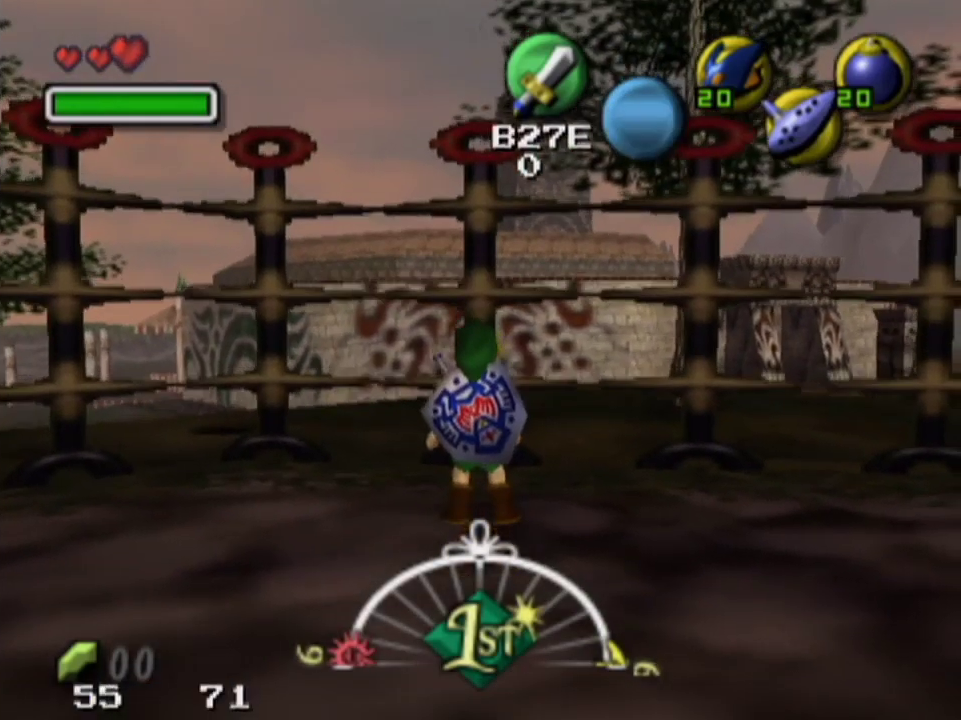
{"dt_ms": 400, "buttons": [], "left_stick": "center", "right_stick": "center", "events": [[67, "right_stick", "center"]]}
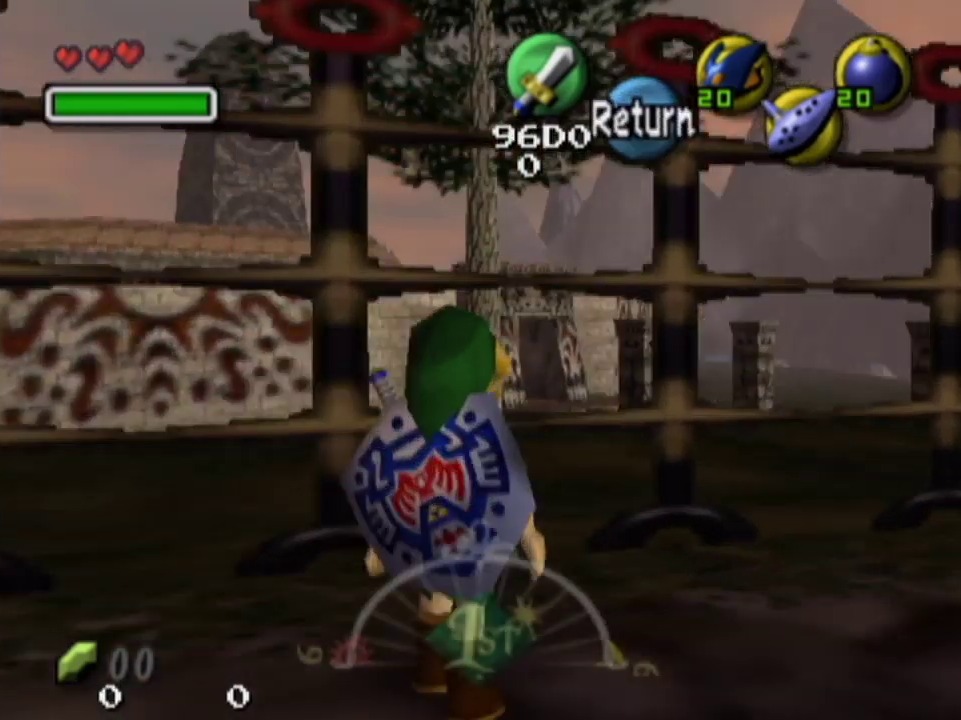
{"dt_ms": 300, "buttons": [], "left_stick": "center", "right_stick": "center", "events": []}
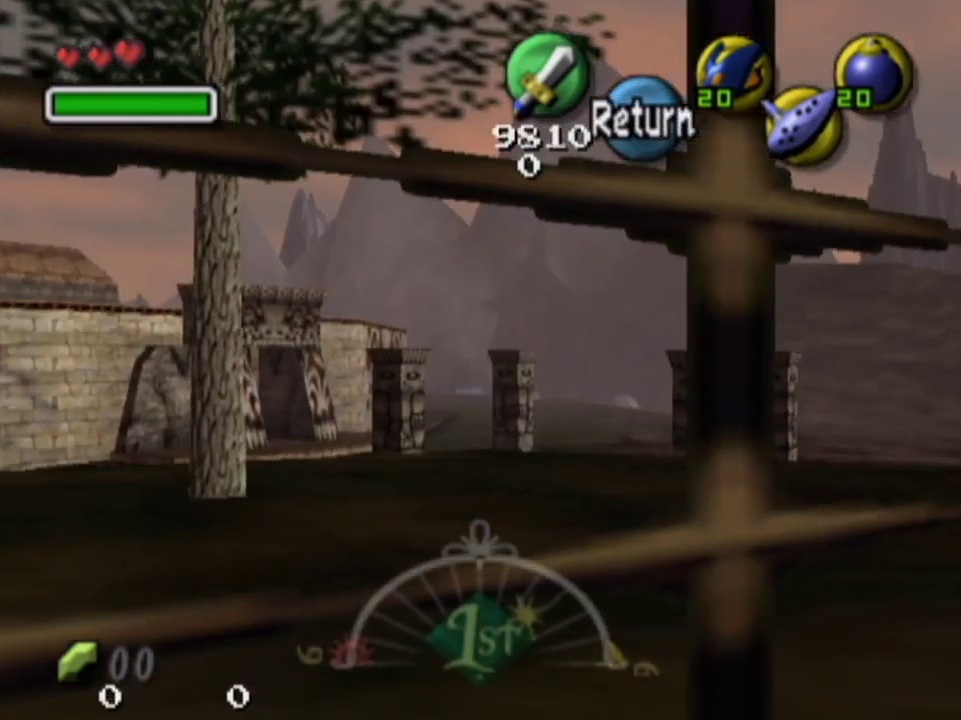
{"dt_ms": 200, "buttons": [], "left_stick": "left", "right_stick": "center", "events": [[33, "left_stick", "left"], [133, "left_stick", "center"], [200, "left_stick", "left"]]}